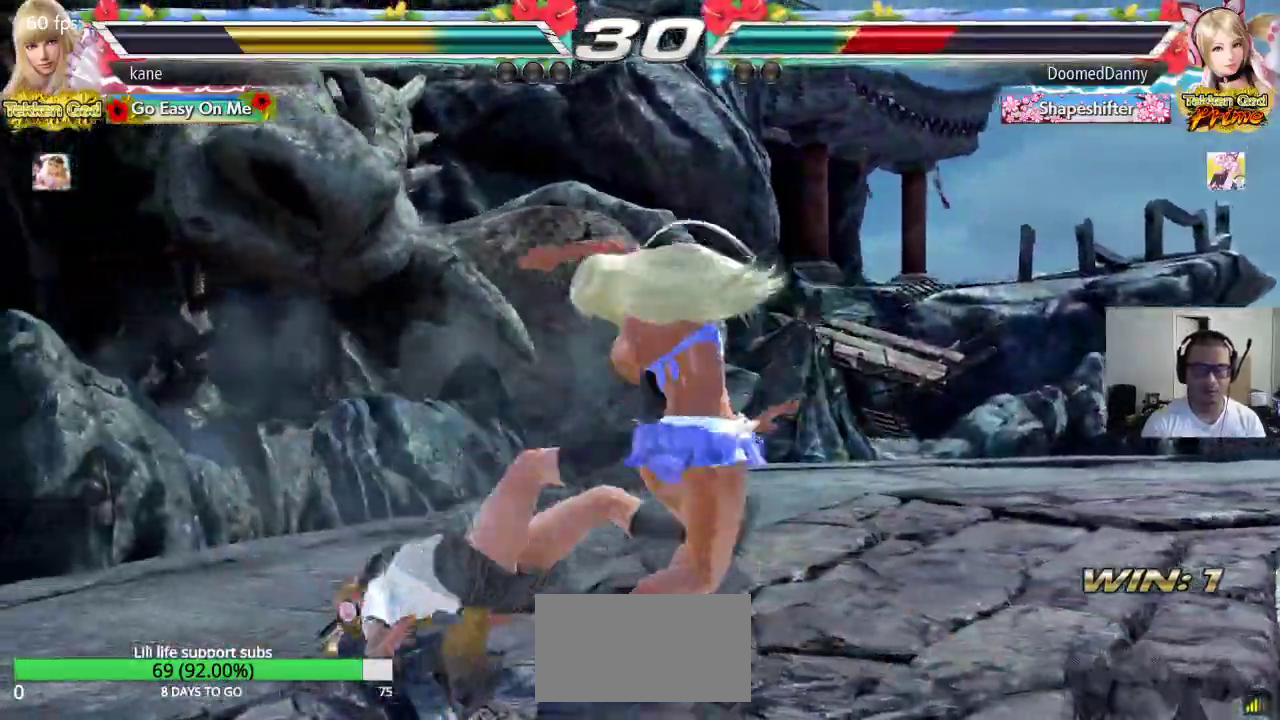
Gameplay with a controller (arcade stick); each line is a JSON object with the inputs held at the frame after it. "events" lists button and stick changes between this image and that frame as [ms after this image, input, new state], when the widget could be followed in between. Not read: L3 R3.
{"buttons": [], "left_stick": "right", "events": []}
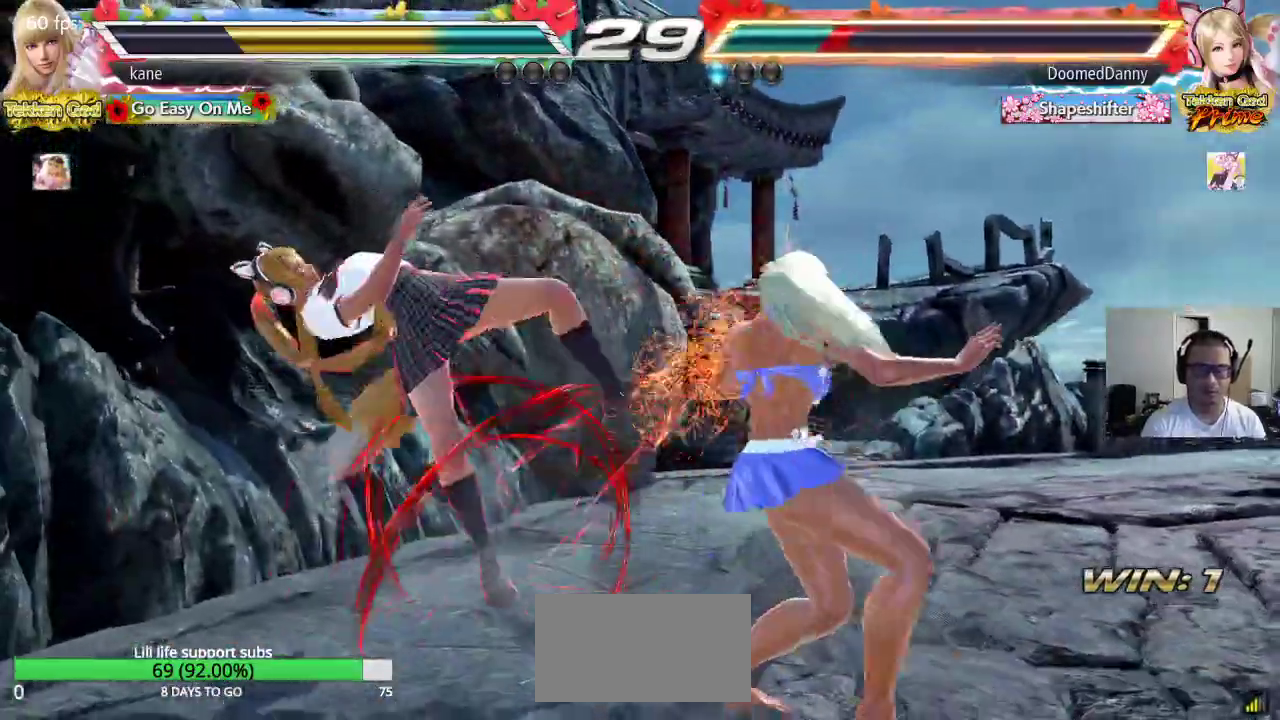
{"buttons": [], "left_stick": "center", "events": [[150, "left_stick", "center"], [350, "left_stick", "down"], [417, "left_stick", "center"]]}
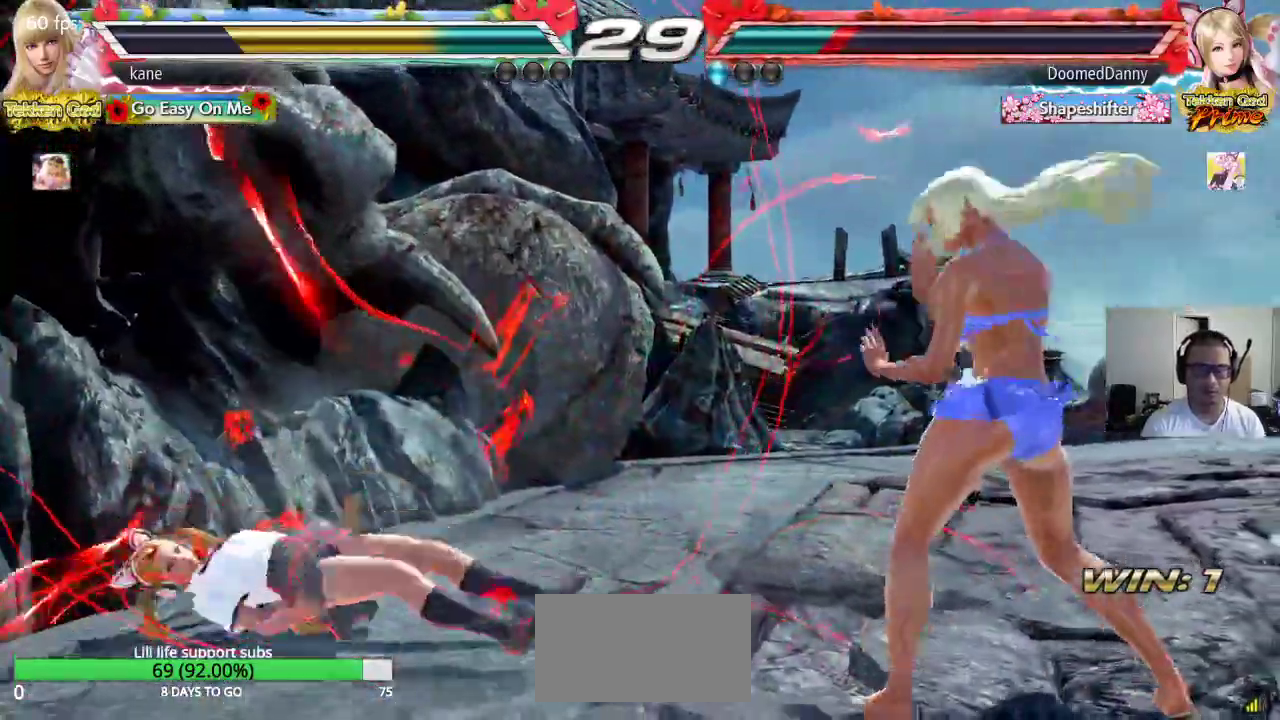
{"buttons": [], "left_stick": "left", "events": [[483, "left_stick", "left"]]}
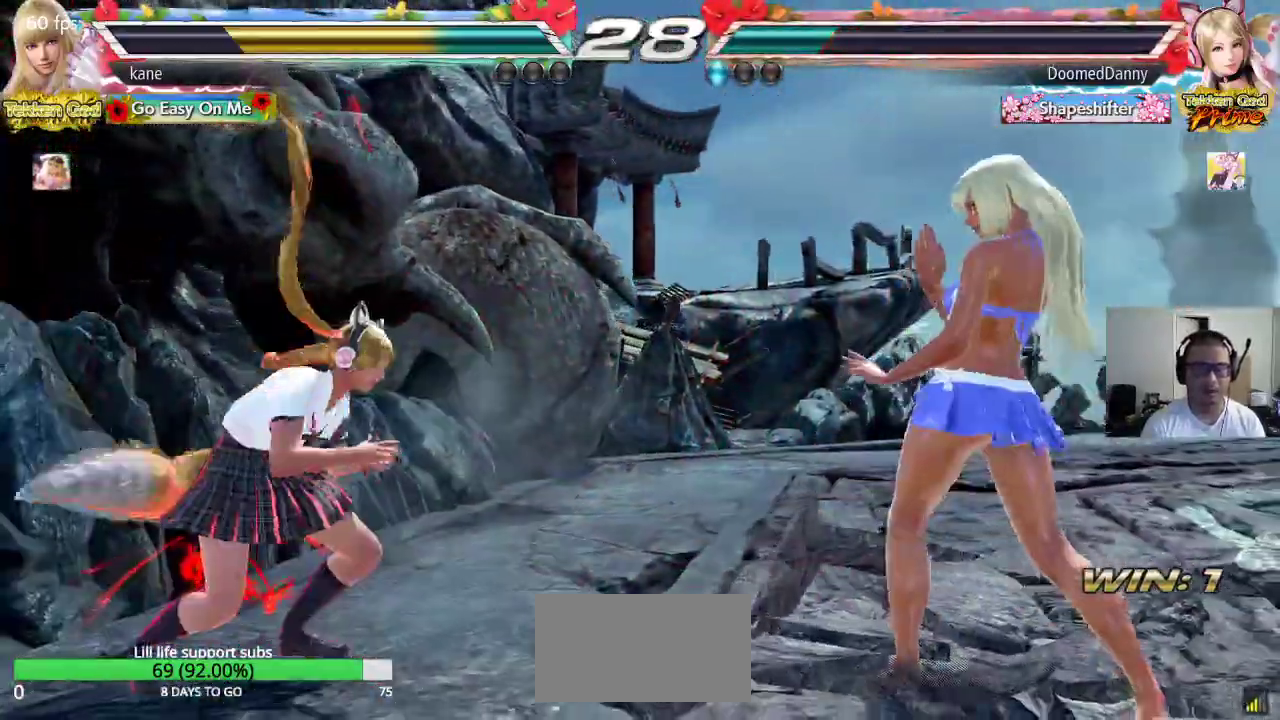
{"buttons": [], "left_stick": "right", "events": [[50, "left_stick", "center"], [100, "left_stick", "left"], [200, "left_stick", "center"], [267, "left_stick", "right"], [333, "left_stick", "center"], [400, "left_stick", "right"]]}
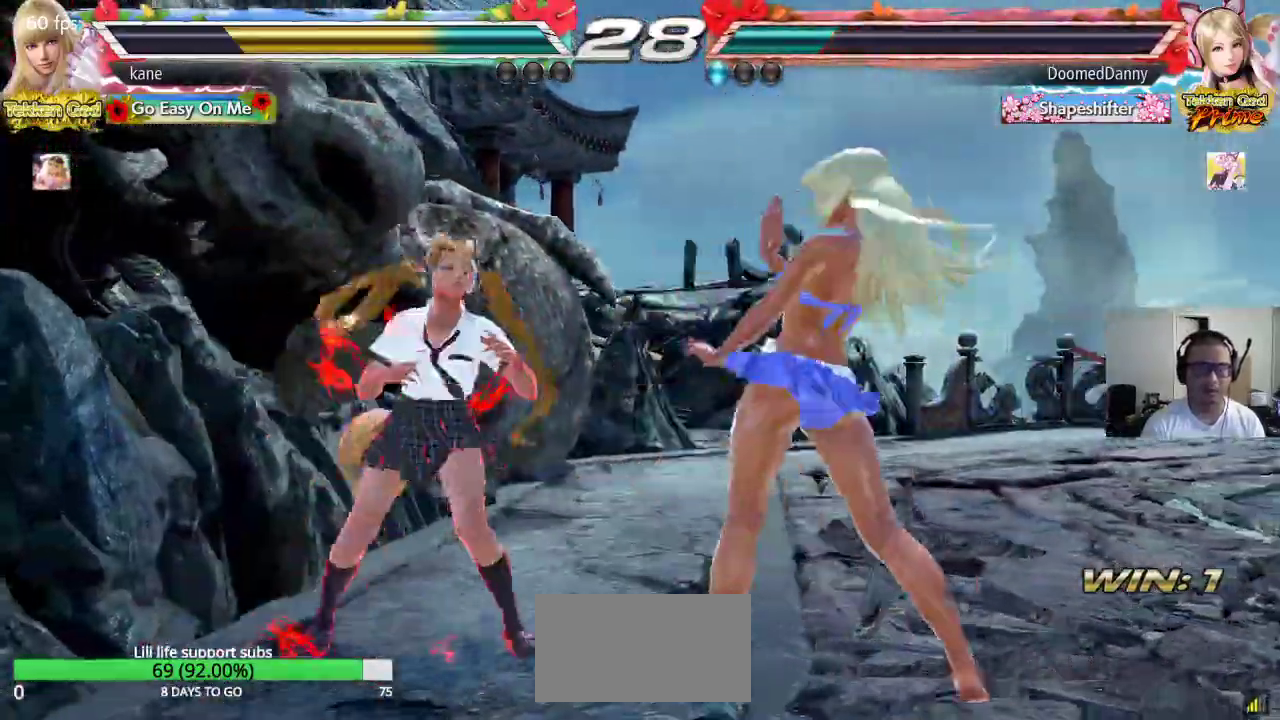
{"buttons": [], "left_stick": "right", "events": [[250, "left_stick", "center"], [317, "left_stick", "right"], [383, "left_stick", "center"], [450, "left_stick", "right"]]}
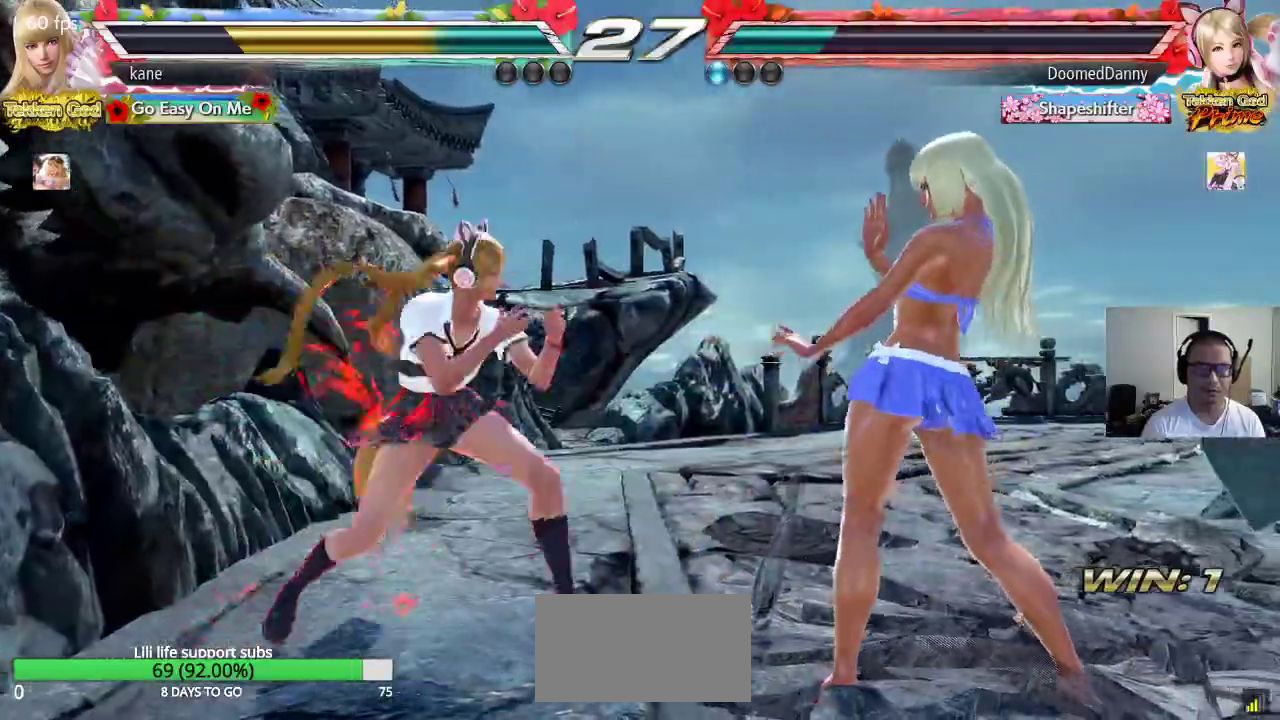
{"buttons": [], "left_stick": "right", "events": [[17, "left_stick", "center"], [83, "left_stick", "right"]]}
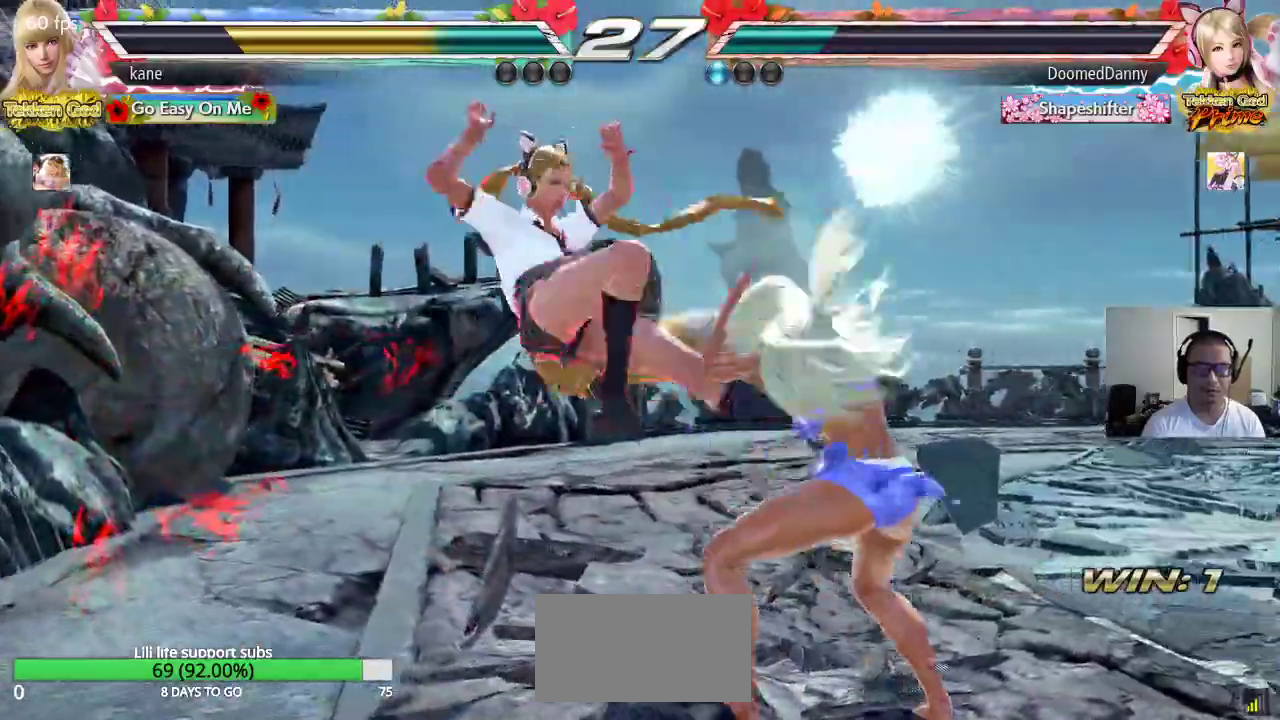
{"buttons": [], "left_stick": "right", "events": [[200, "left_stick", "center"], [483, "left_stick", "right"]]}
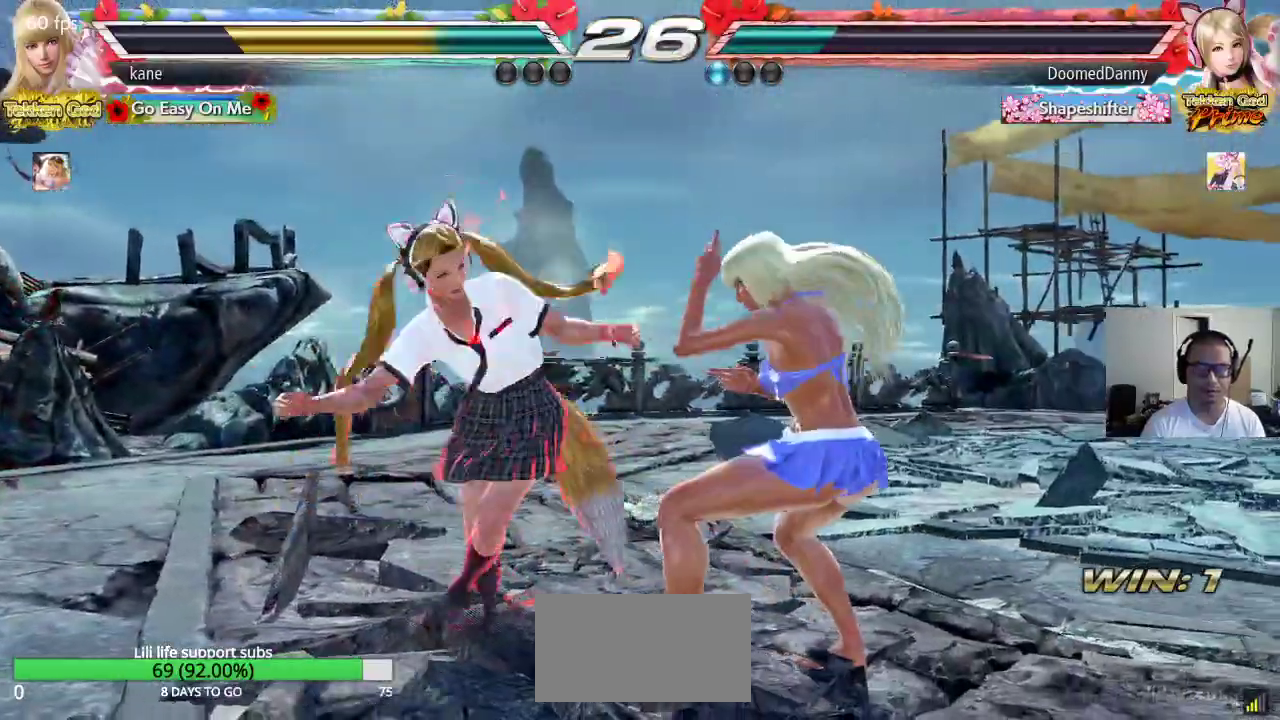
{"buttons": [], "left_stick": "right", "events": [[50, "left_stick", "center"], [117, "left_stick", "right"], [183, "left_stick", "center"], [233, "left_stick", "right"]]}
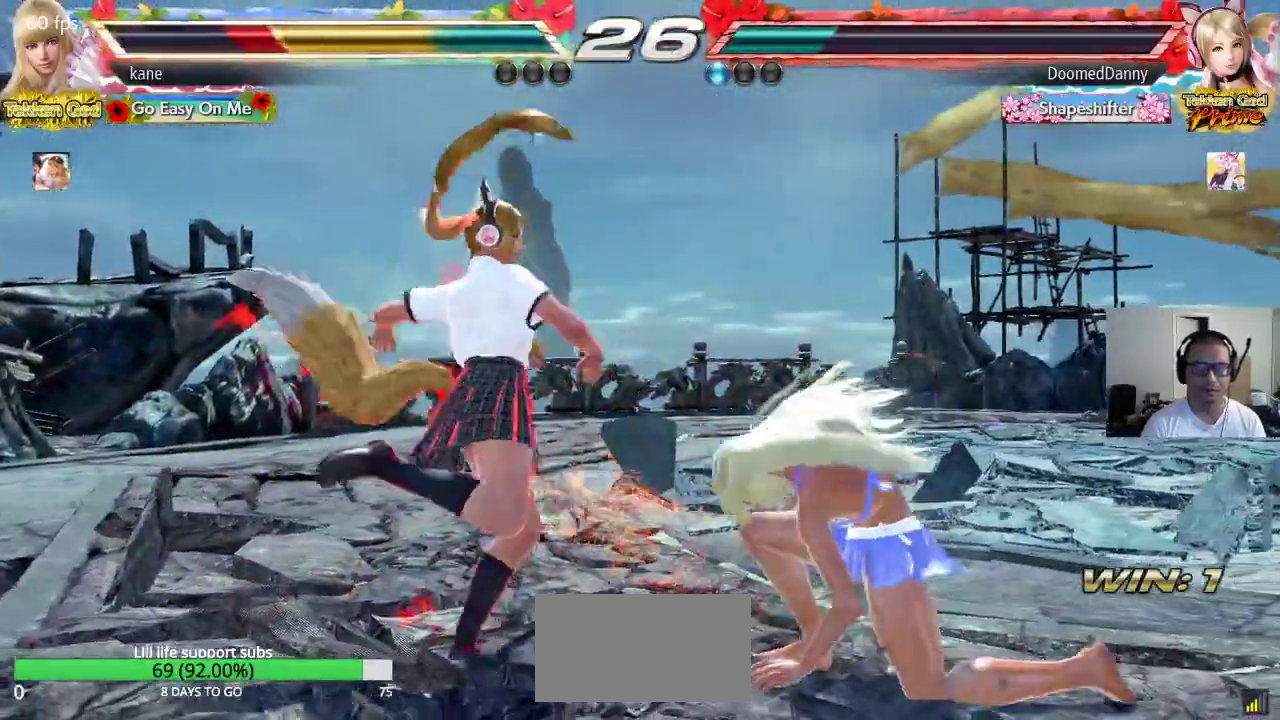
{"buttons": [], "left_stick": "center", "events": [[67, "left_stick", "down-right"], [467, "left_stick", "center"]]}
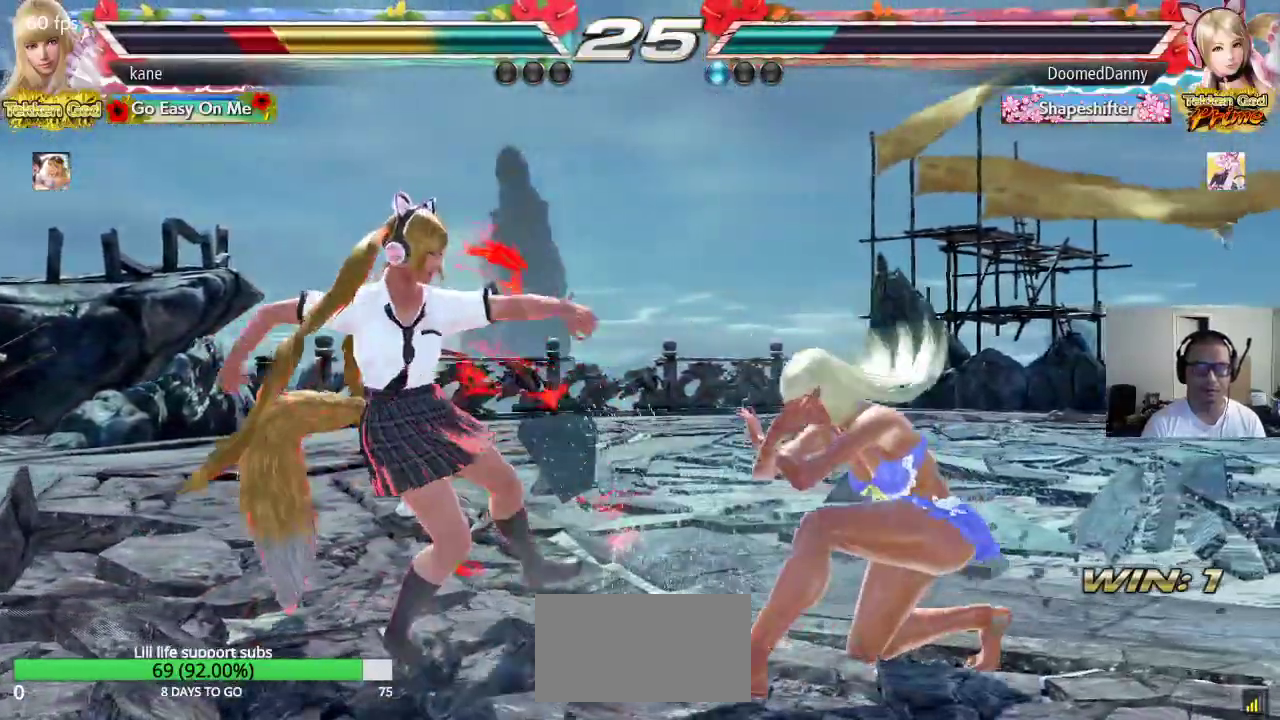
{"buttons": [], "left_stick": "right", "events": [[17, "left_stick", "right"], [83, "left_stick", "center"], [150, "left_stick", "right"]]}
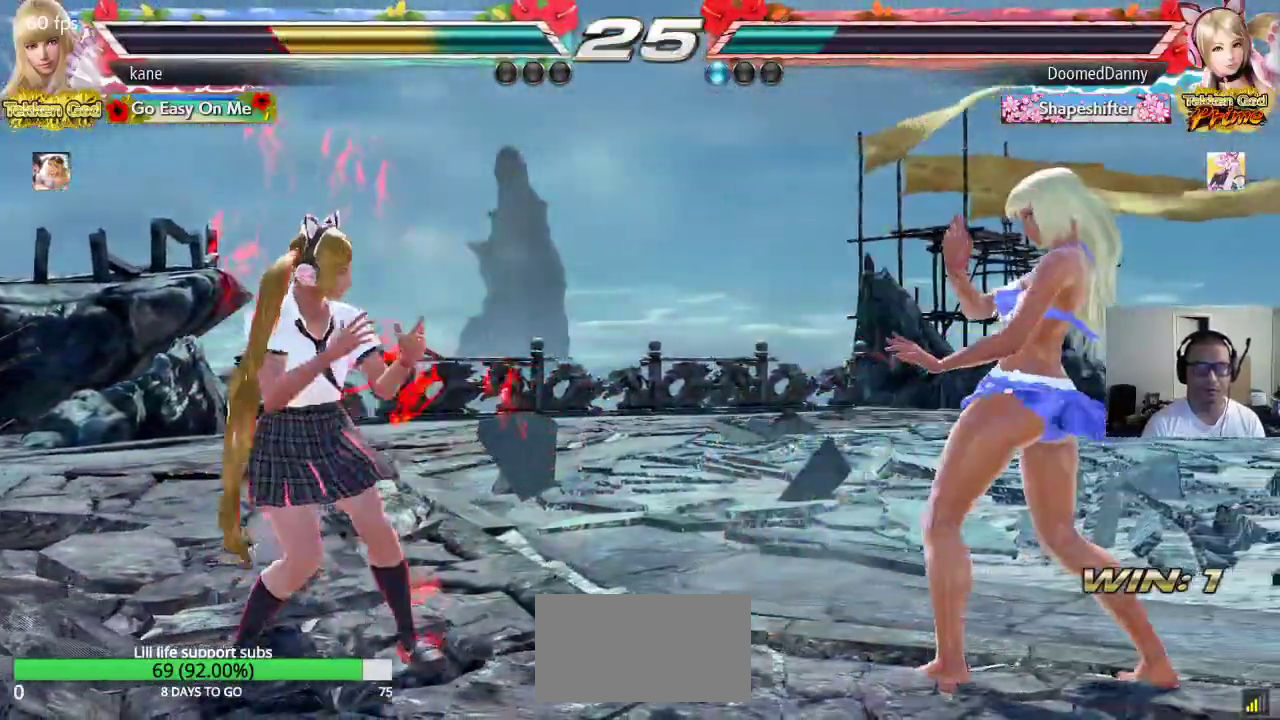
{"buttons": [], "left_stick": "right", "events": [[33, "left_stick", "center"], [183, "left_stick", "left"], [250, "left_stick", "center"], [300, "left_stick", "left"], [400, "left_stick", "center"], [450, "left_stick", "right"]]}
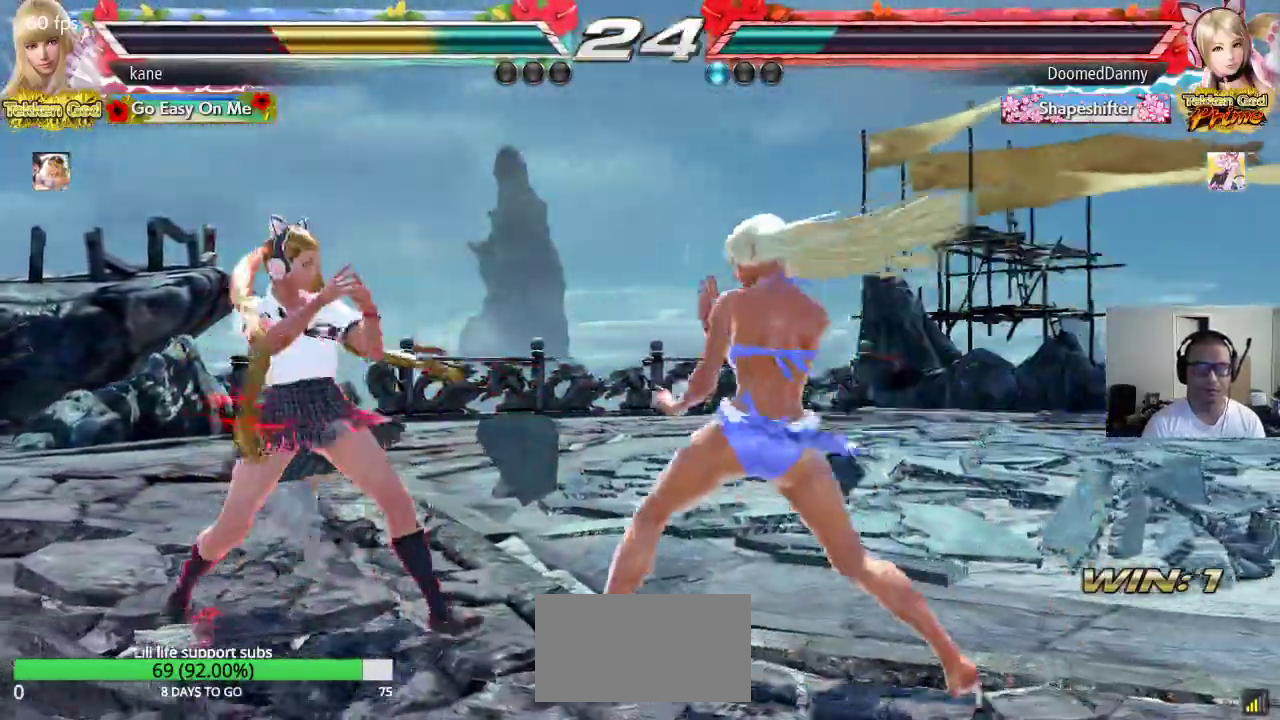
{"buttons": [], "left_stick": "center", "events": [[17, "left_stick", "center"], [83, "left_stick", "right"], [200, "left_stick", "center"], [267, "left_stick", "down-left"], [300, "CIRCLE", "down"], [300, "CROSS", "down"], [367, "CIRCLE", "up"], [367, "CROSS", "up"], [383, "left_stick", "center"]]}
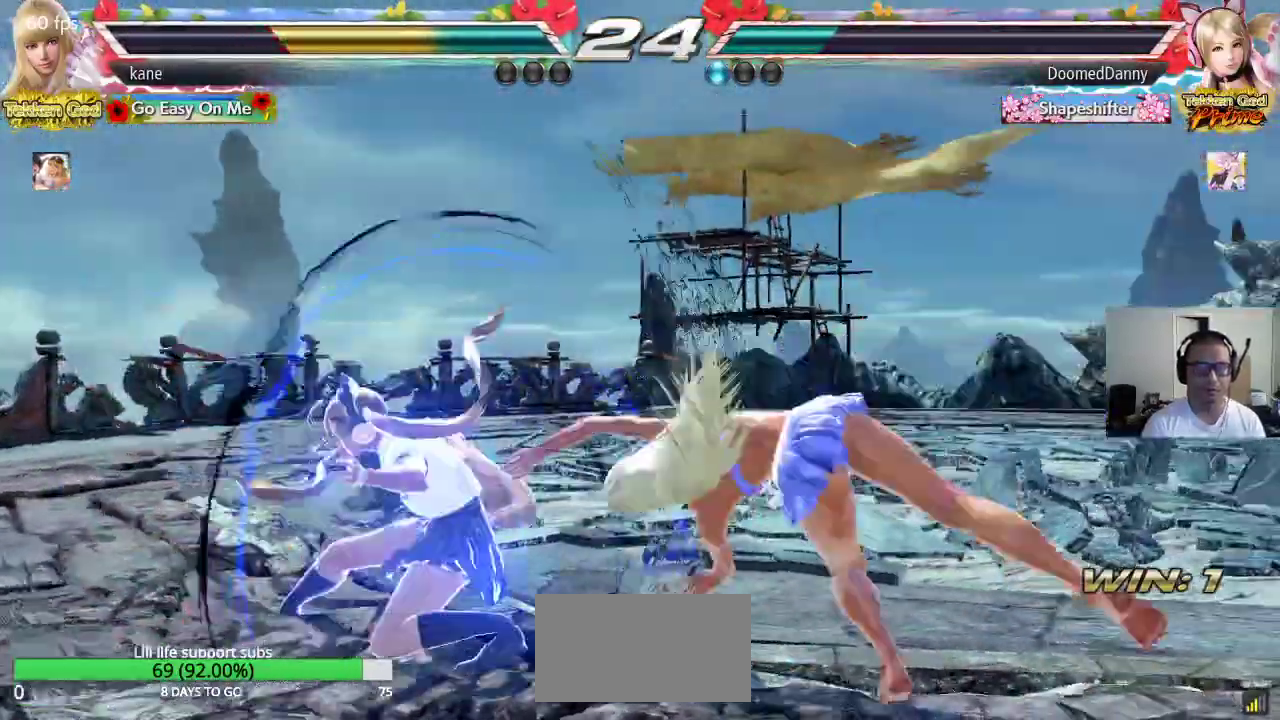
{"buttons": [], "left_stick": "center", "events": []}
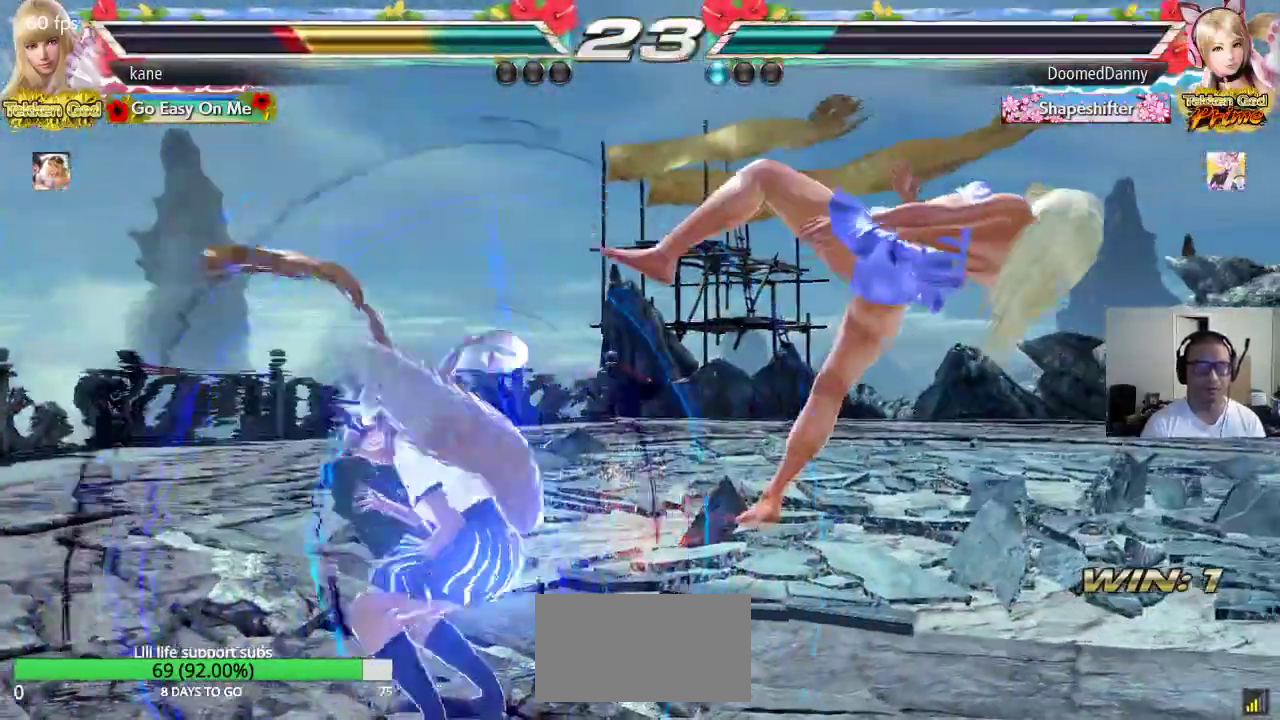
{"buttons": [], "left_stick": "center", "events": [[317, "left_stick", "right"], [433, "left_stick", "center"]]}
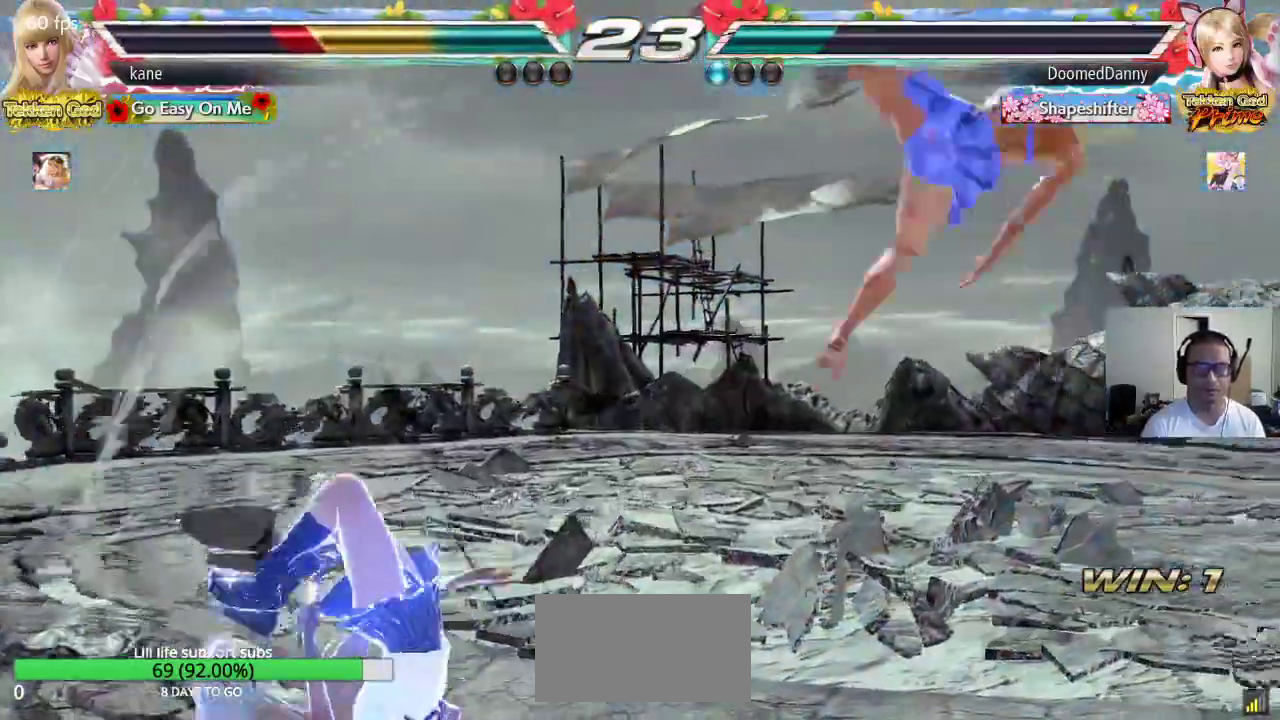
{"buttons": ["TRIANGLE"], "left_stick": "center", "events": [[183, "SQUARE", "down"], [267, "TRIANGLE", "down"], [283, "SQUARE", "up"], [333, "TRIANGLE", "up"], [350, "SQUARE", "down"], [417, "TRIANGLE", "down"], [450, "SQUARE", "up"]]}
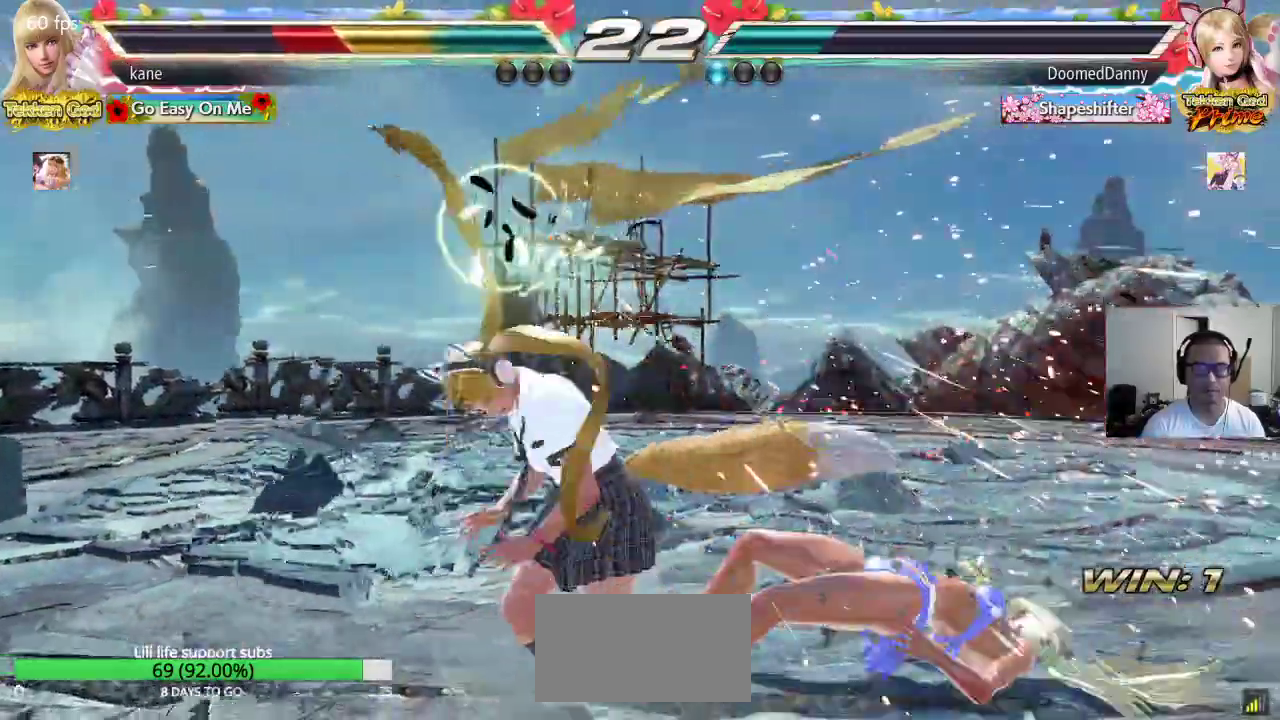
{"buttons": [], "left_stick": "center", "events": [[67, "TRIANGLE", "up"]]}
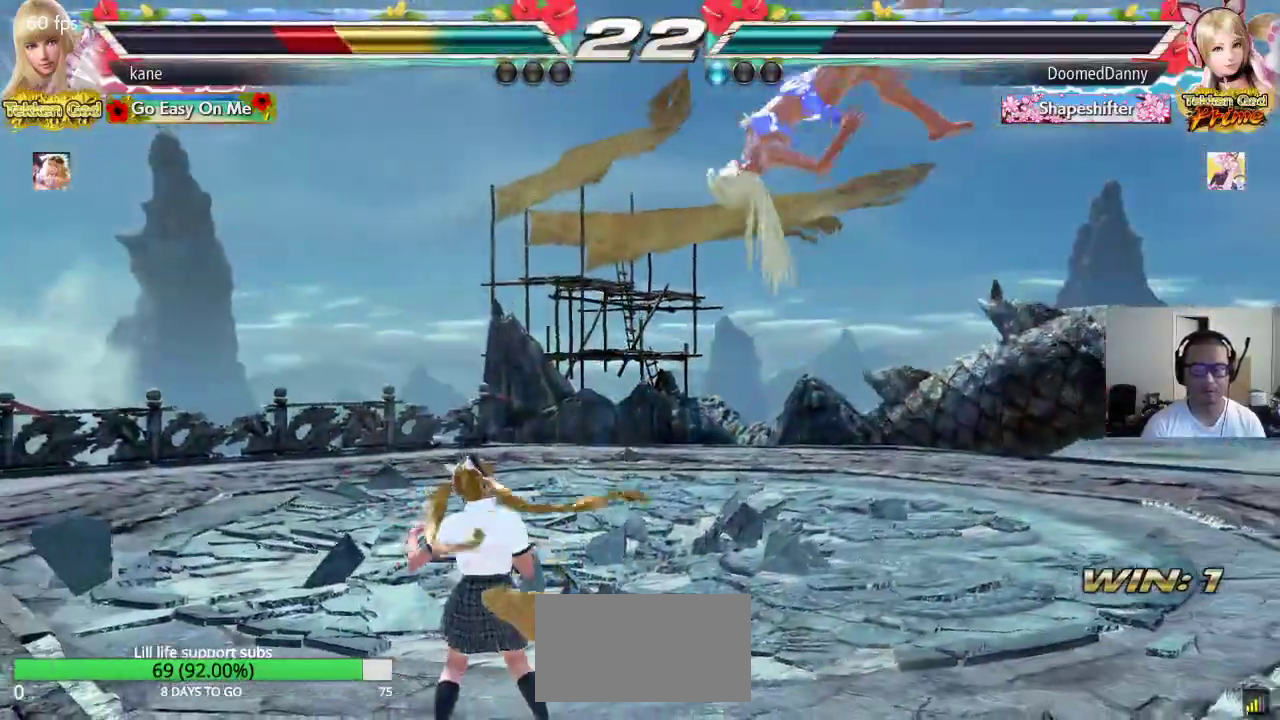
{"buttons": ["TRIANGLE"], "left_stick": "center", "events": [[83, "SQUARE", "down"], [133, "SQUARE", "up"], [133, "TRIANGLE", "down"], [217, "TRIANGLE", "up"], [233, "SQUARE", "down"], [300, "TRIANGLE", "down"], [317, "SQUARE", "up"], [383, "SQUARE", "down"], [383, "TRIANGLE", "up"], [467, "TRIANGLE", "down"], [483, "SQUARE", "up"]]}
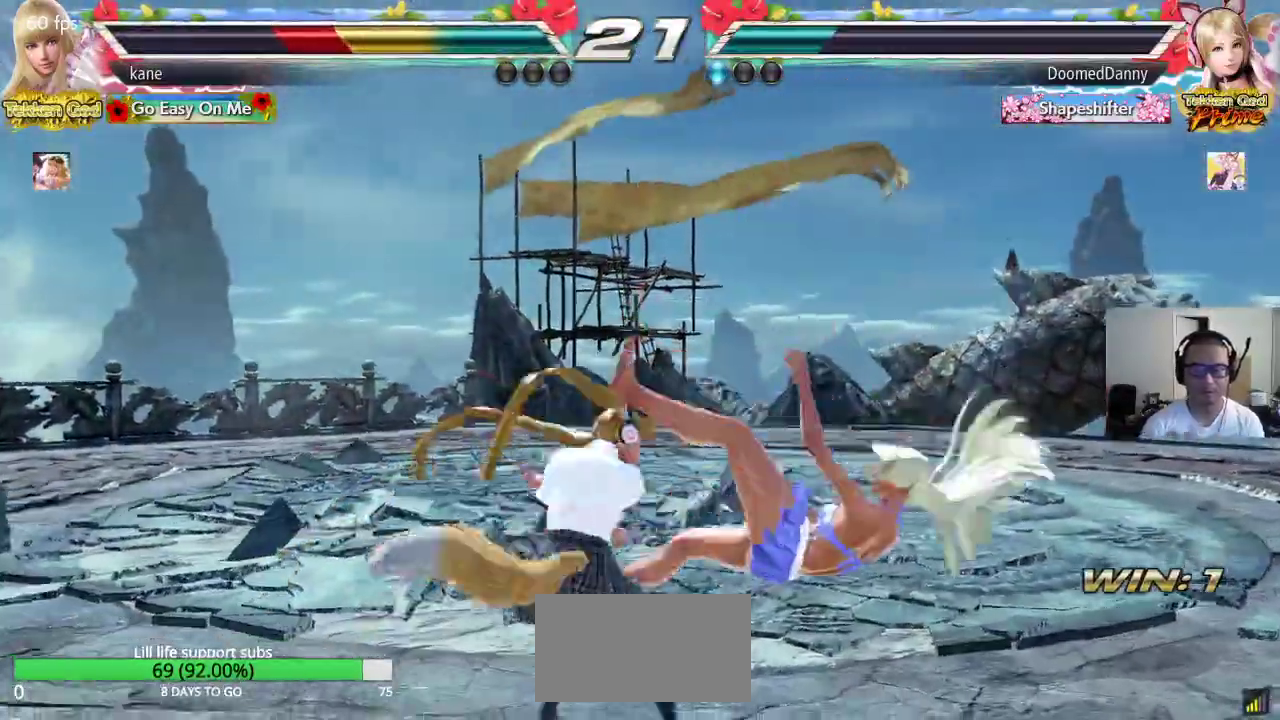
{"buttons": ["SQUARE"], "left_stick": "center", "events": [[50, "SQUARE", "down"], [50, "TRIANGLE", "up"], [133, "TRIANGLE", "down"], [150, "SQUARE", "up"], [200, "SQUARE", "down"], [217, "TRIANGLE", "up"], [283, "TRIANGLE", "down"], [383, "SQUARE", "up"], [467, "SQUARE", "down"], [500, "TRIANGLE", "up"]]}
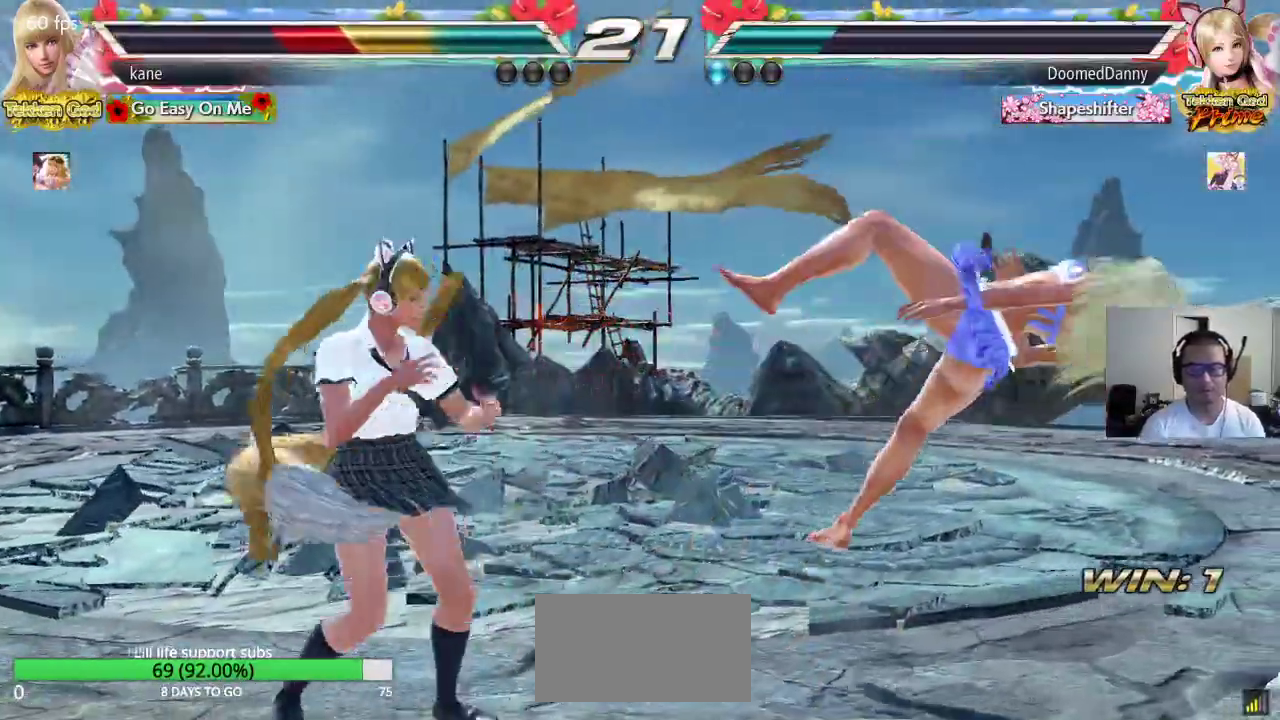
{"buttons": [], "left_stick": "center", "events": [[67, "TRIANGLE", "down"], [83, "SQUARE", "up"], [167, "SQUARE", "down"], [167, "TRIANGLE", "up"], [233, "TRIANGLE", "down"], [267, "SQUARE", "up"], [333, "SQUARE", "down"], [333, "TRIANGLE", "up"], [400, "TRIANGLE", "down"], [433, "SQUARE", "up"], [483, "TRIANGLE", "up"]]}
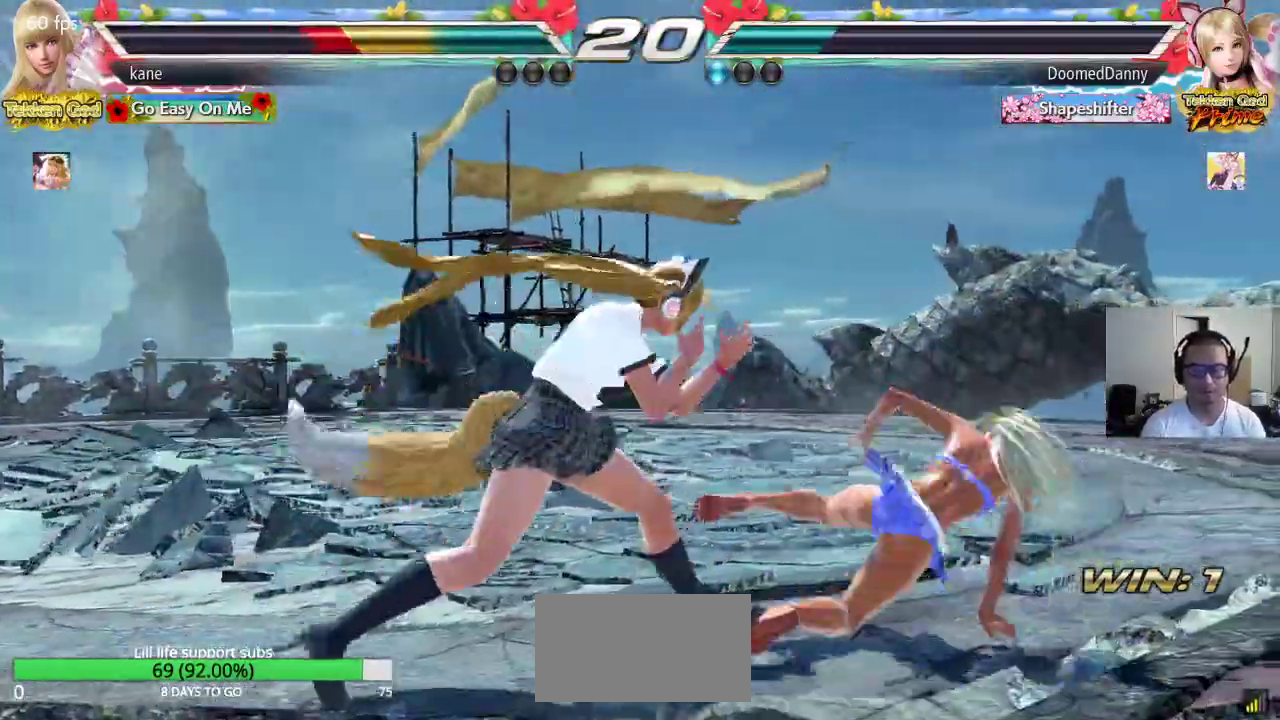
{"buttons": [], "left_stick": "right", "events": [[167, "left_stick", "right"], [233, "left_stick", "center"], [283, "left_stick", "right"], [350, "left_stick", "center"], [400, "left_stick", "right"]]}
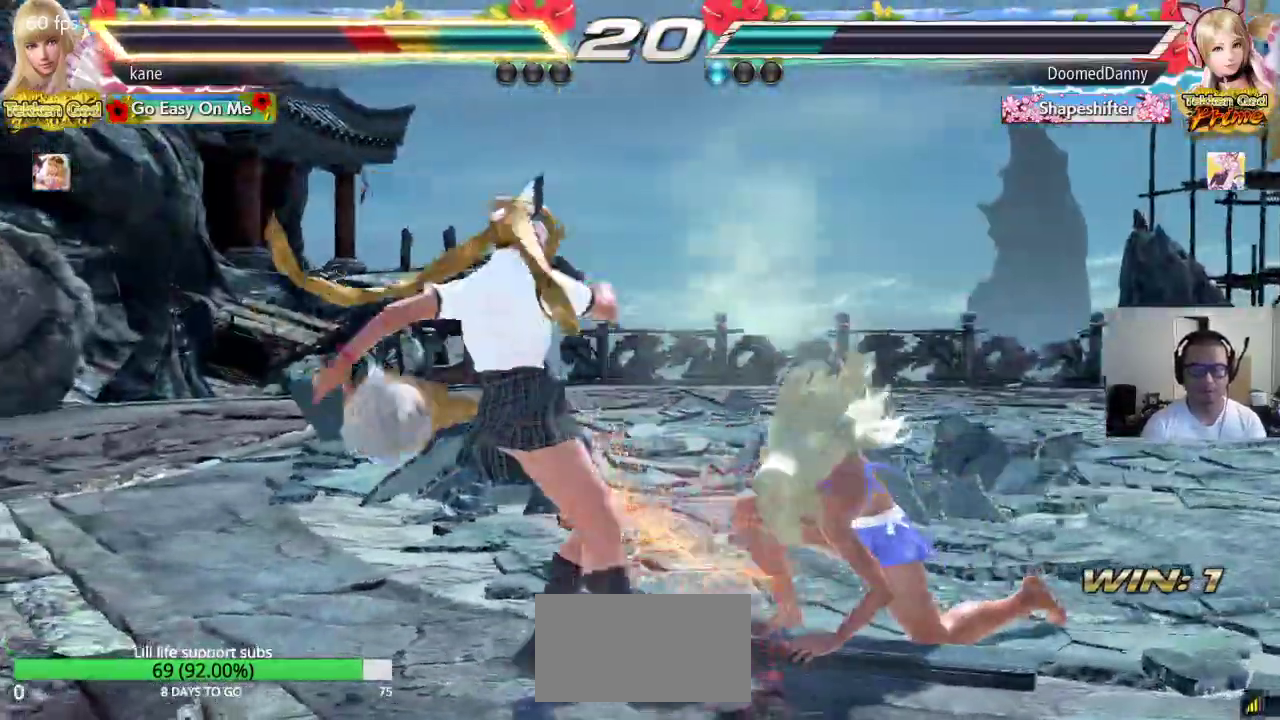
{"buttons": [], "left_stick": "up-left", "events": [[33, "left_stick", "center"], [133, "left_stick", "up"], [200, "left_stick", "center"], [417, "left_stick", "up-left"]]}
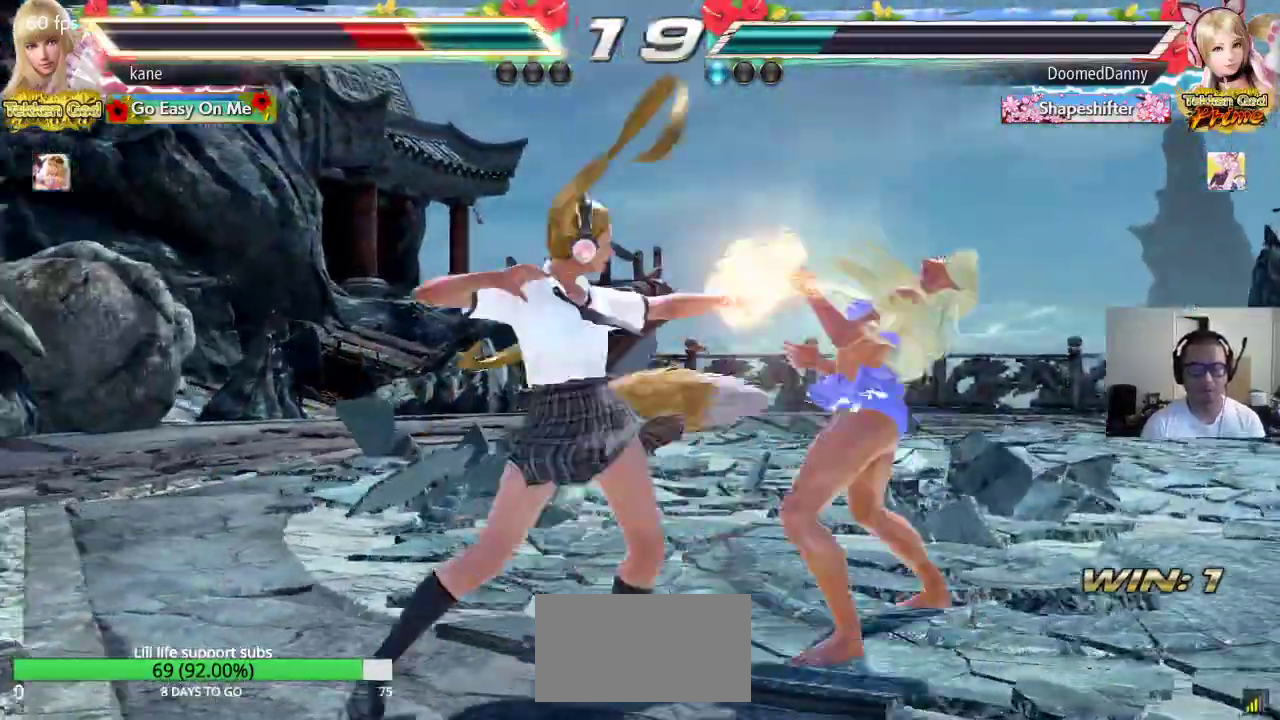
{"buttons": [], "left_stick": "right", "events": [[33, "left_stick", "center"], [283, "left_stick", "right"]]}
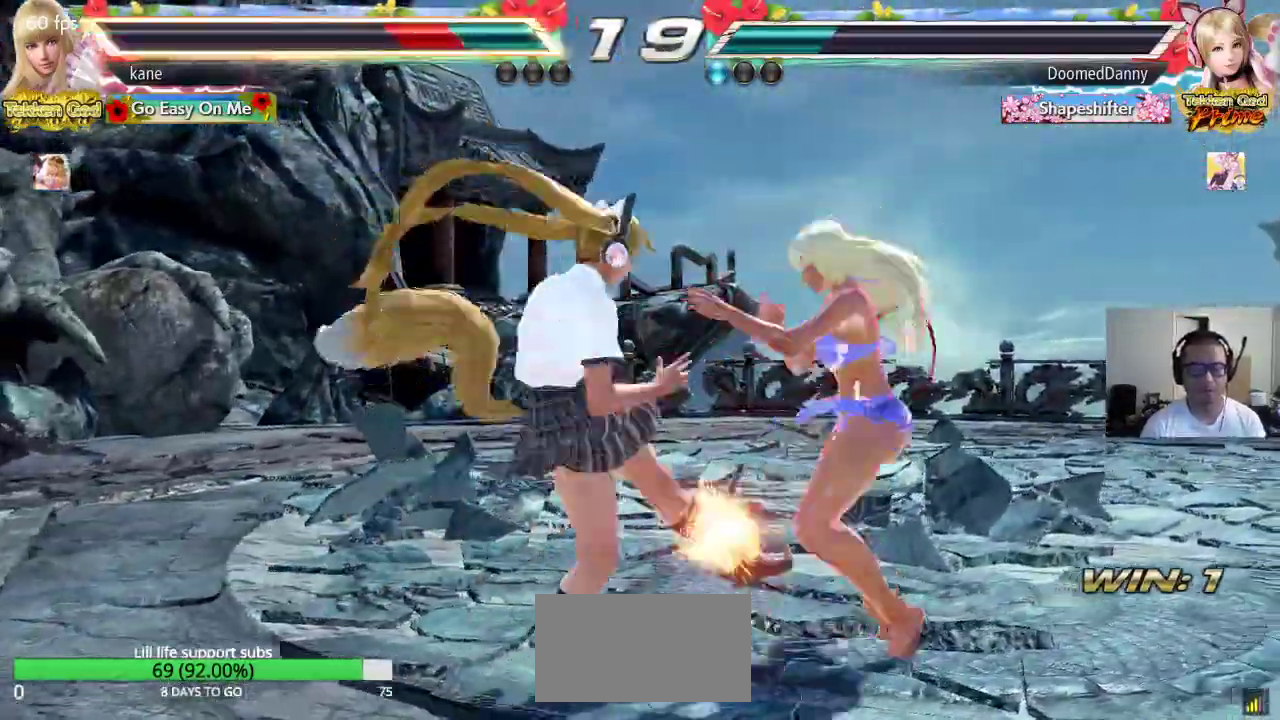
{"buttons": [], "left_stick": "right", "events": [[250, "left_stick", "center"], [367, "left_stick", "right"], [433, "left_stick", "center"], [483, "left_stick", "right"]]}
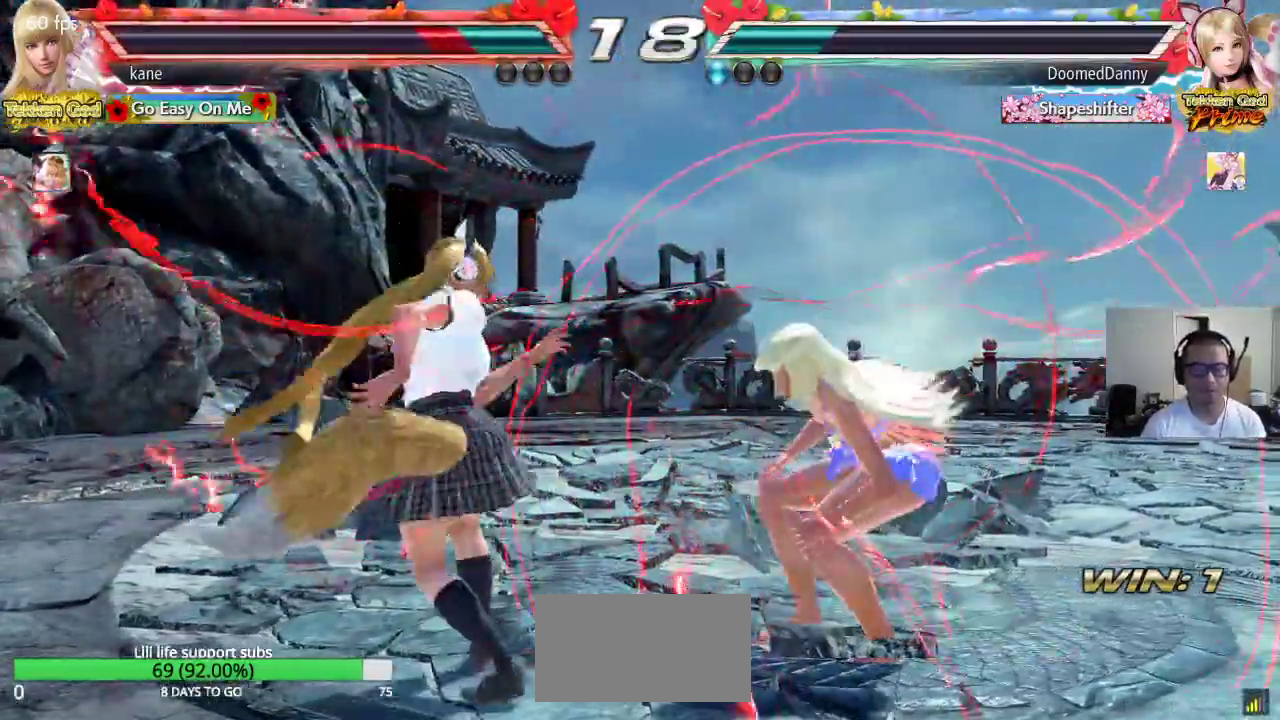
{"buttons": [], "left_stick": "center", "events": [[50, "left_stick", "center"], [100, "left_stick", "right"], [500, "left_stick", "center"]]}
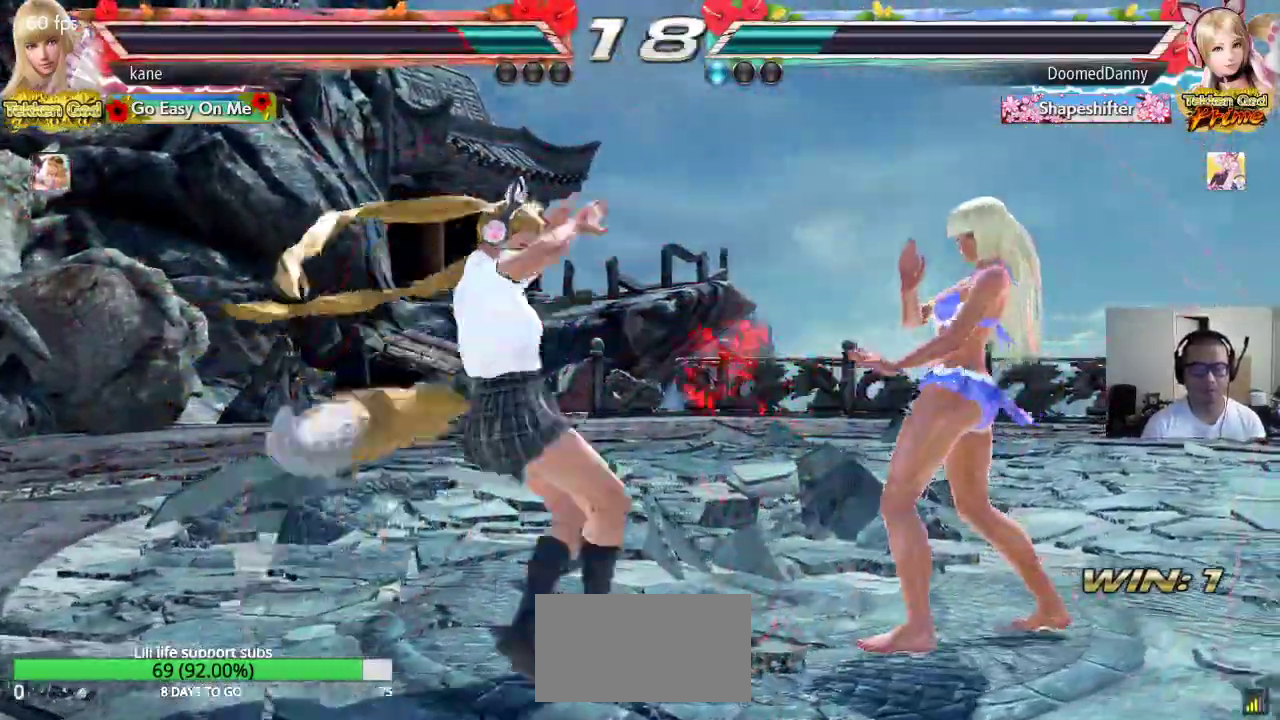
{"buttons": [], "left_stick": "right", "events": [[33, "left_stick", "right"], [117, "left_stick", "center"], [183, "left_stick", "right"], [250, "left_stick", "center"], [300, "left_stick", "right"]]}
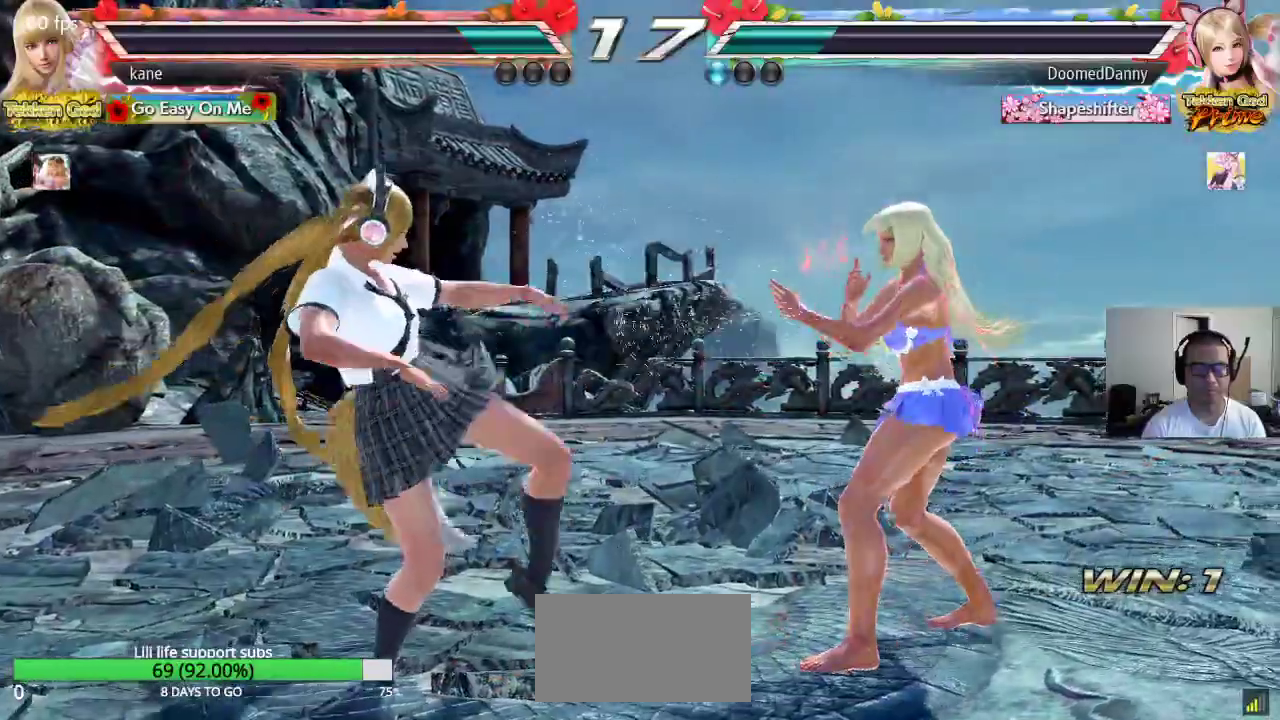
{"buttons": [], "left_stick": "right", "events": [[67, "left_stick", "center"], [150, "left_stick", "right"], [217, "left_stick", "center"], [267, "left_stick", "right"]]}
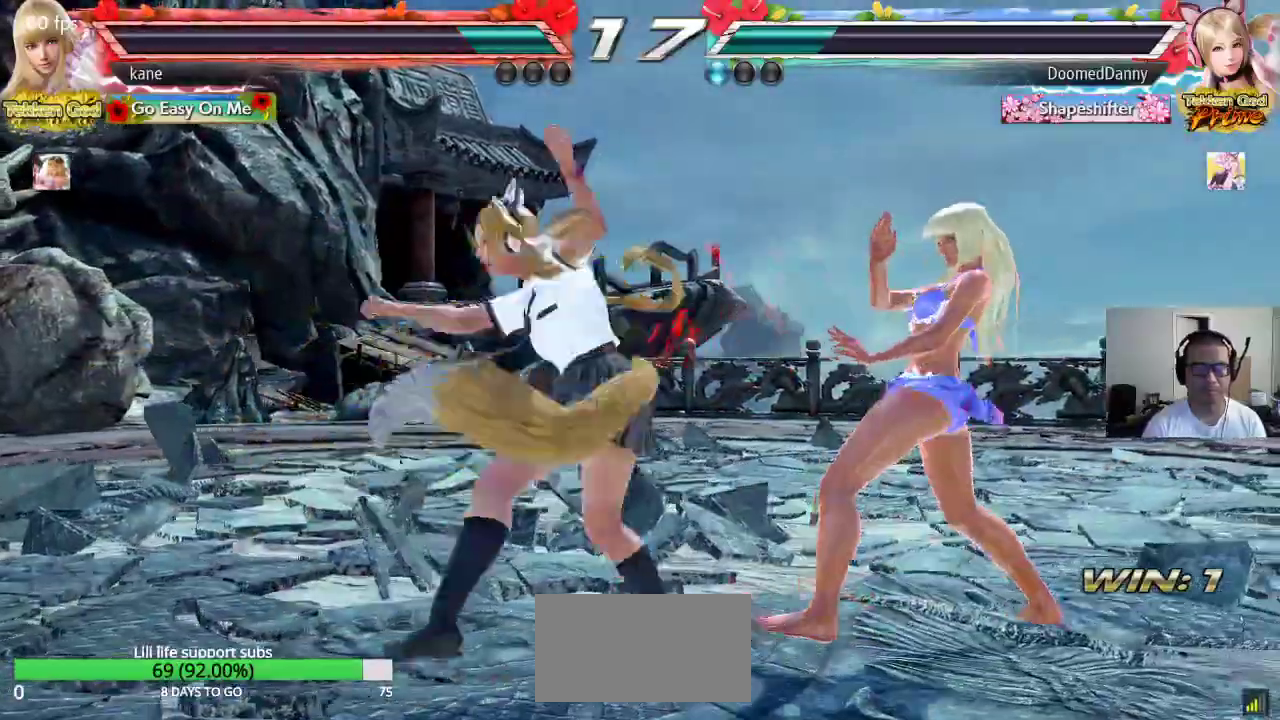
{"buttons": [], "left_stick": "center", "events": [[217, "left_stick", "center"], [317, "left_stick", "right"], [433, "left_stick", "center"]]}